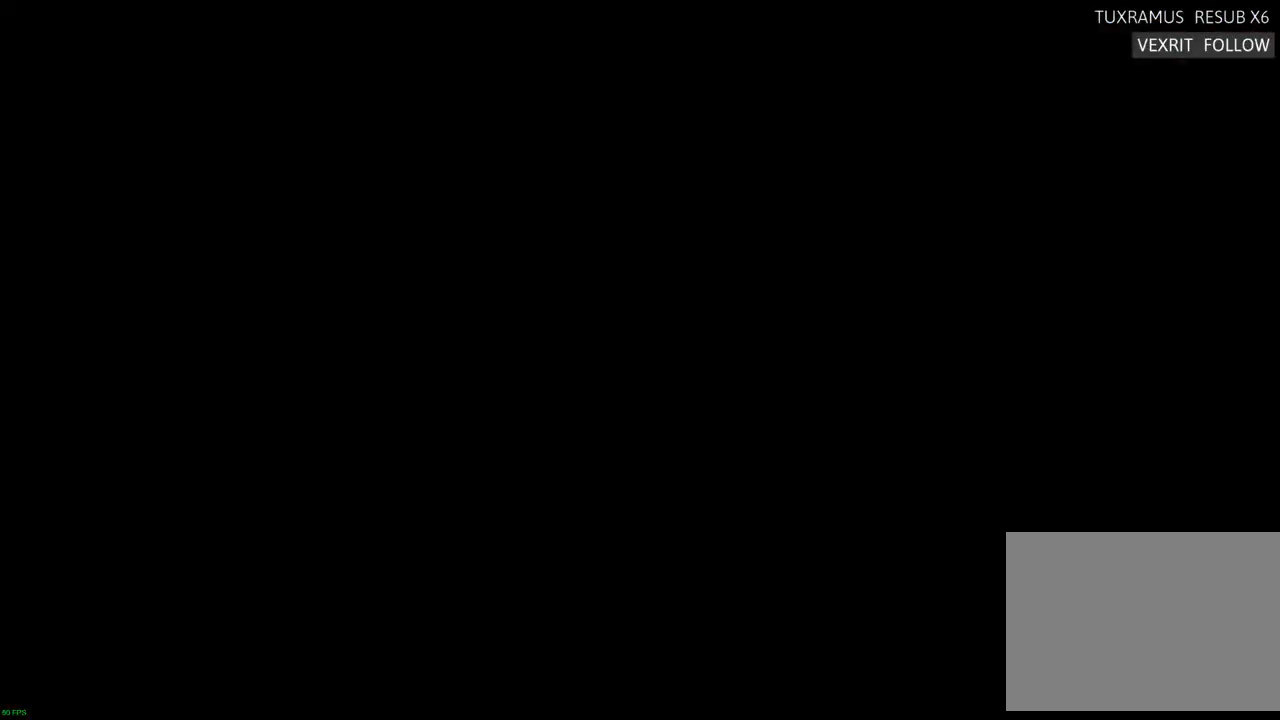
Gameplay with a controller (PlayStation layout); each line is a JSON object with the inputs held at the frame after it. "events" lists button and stick changes between this image and that frame as [ms after this image, input, new state], when the widget could be followed in between. Not read: L3 R3.
{"buttons": [], "left_stick": "center", "right_stick": "center", "events": []}
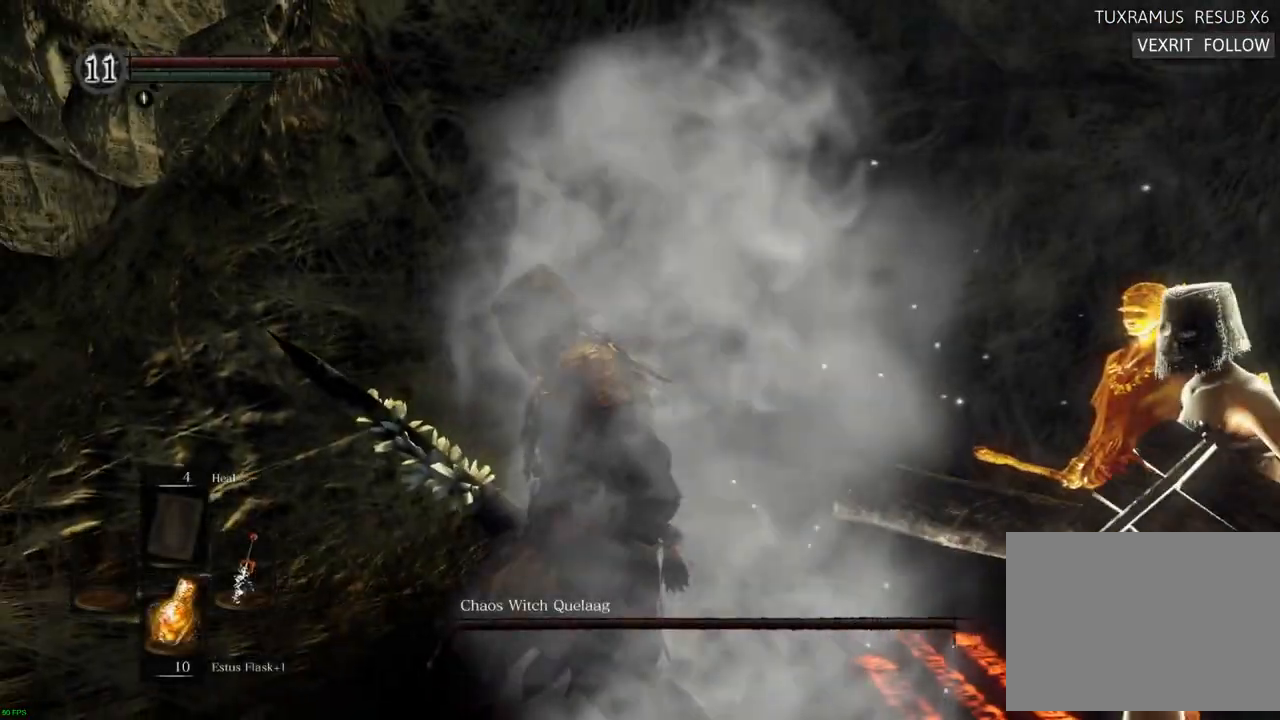
{"buttons": [], "left_stick": "center", "right_stick": "center"}
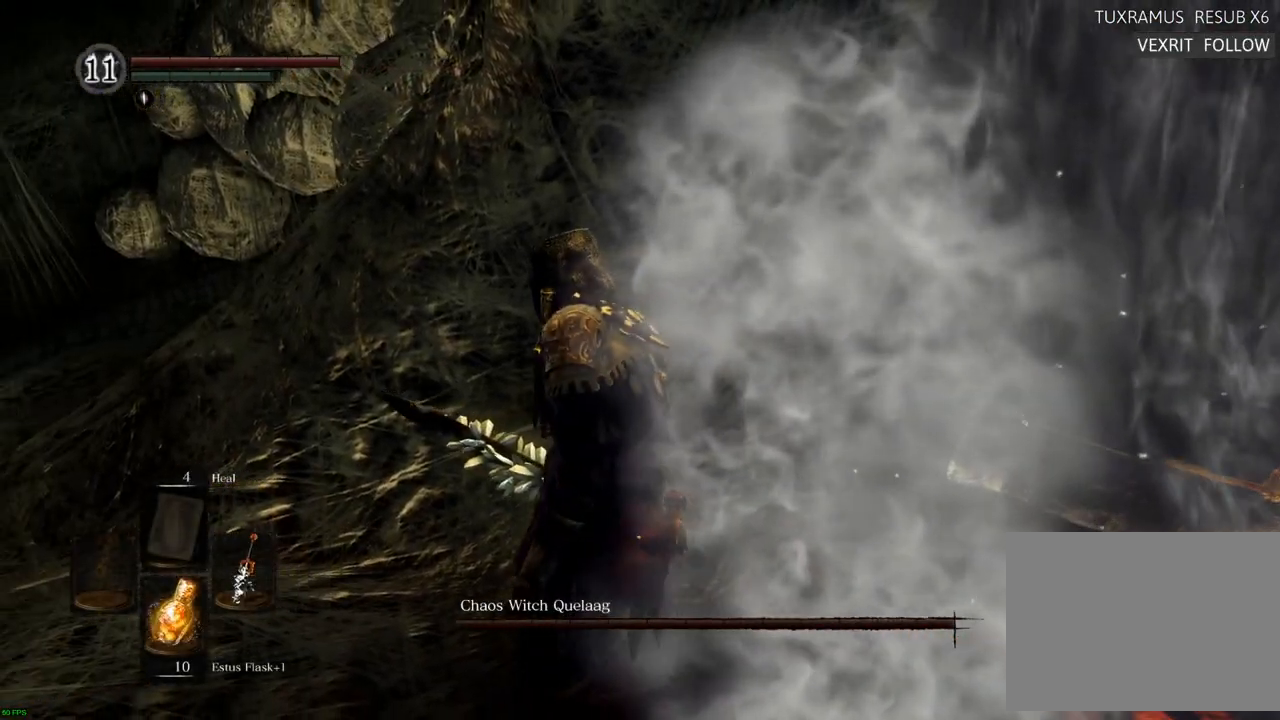
{"buttons": [], "left_stick": "center", "right_stick": "left", "events": [[483, "right_stick", "left"]]}
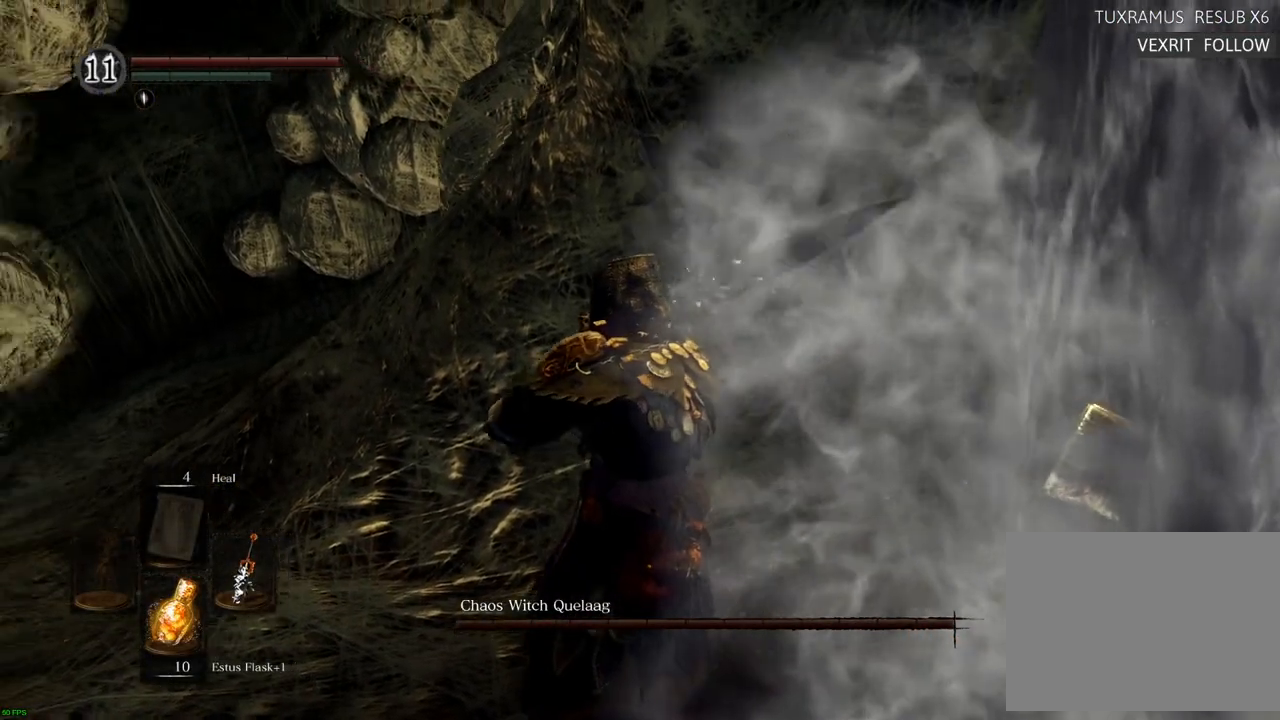
{"buttons": ["R1"], "left_stick": "center", "right_stick": "center", "events": [[367, "right_stick", "center"], [483, "R1", "down"]]}
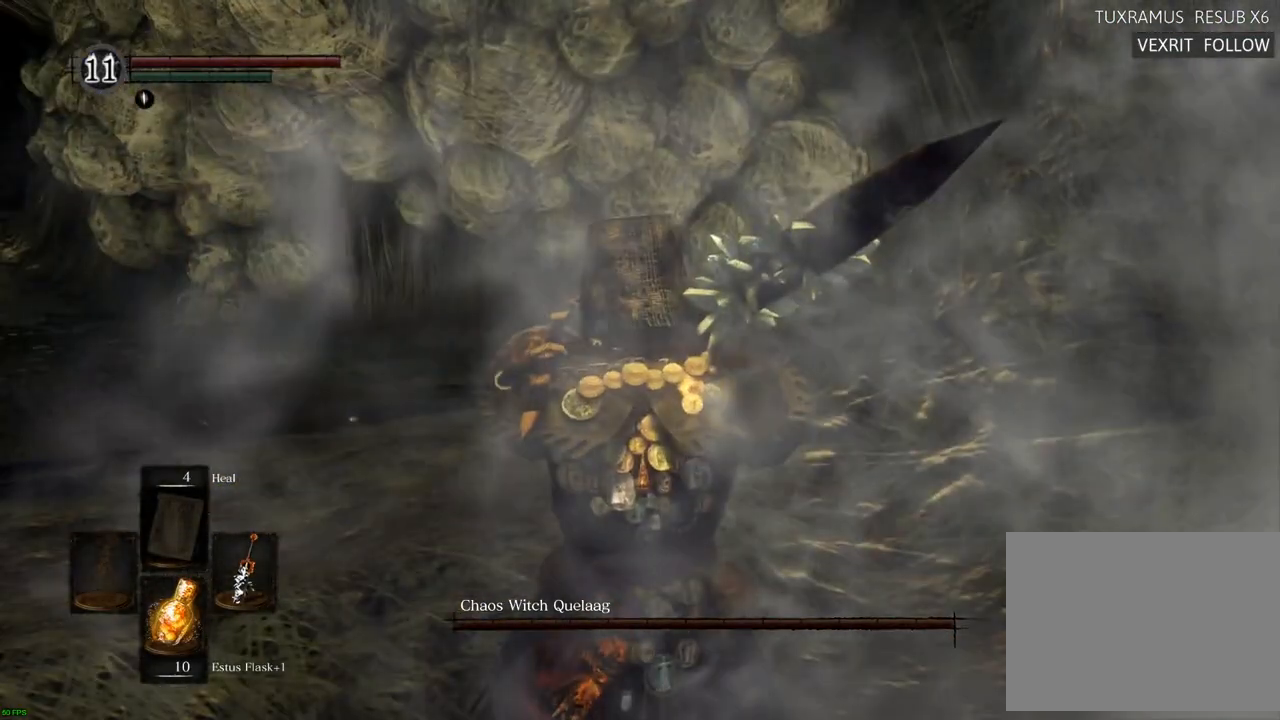
{"buttons": [], "left_stick": "center", "right_stick": "center"}
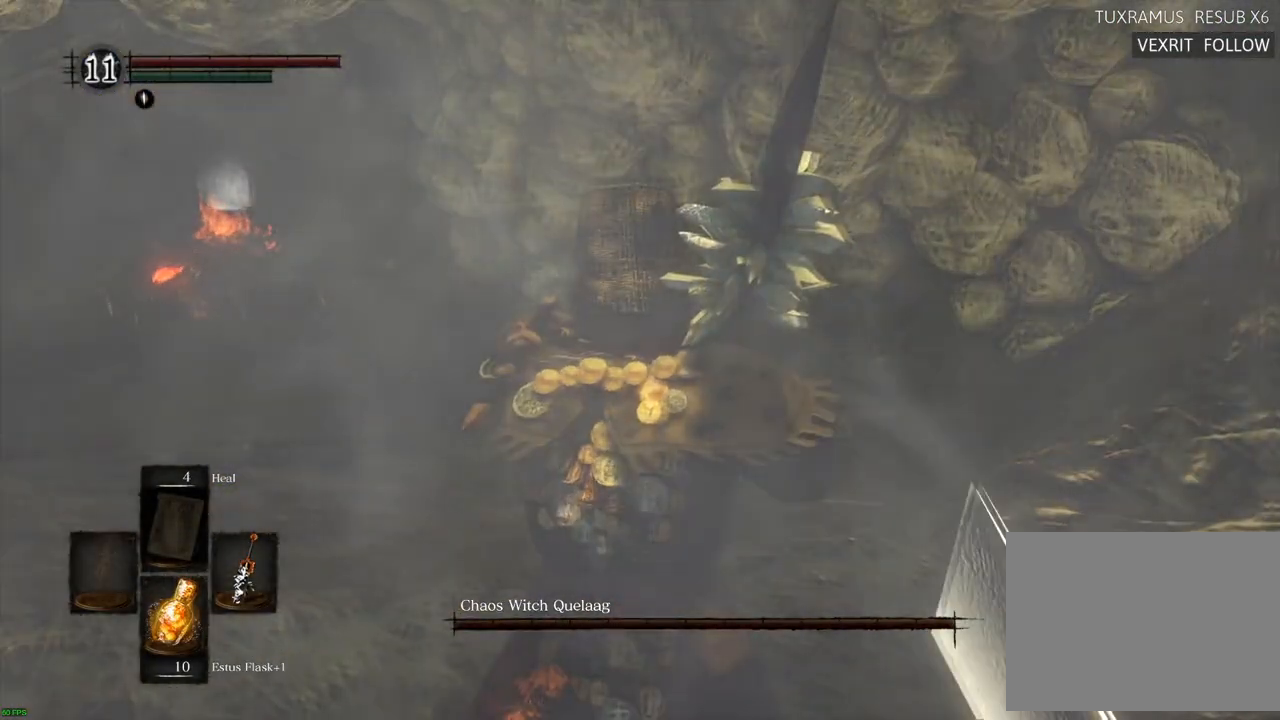
{"buttons": [], "left_stick": "up", "right_stick": "center"}
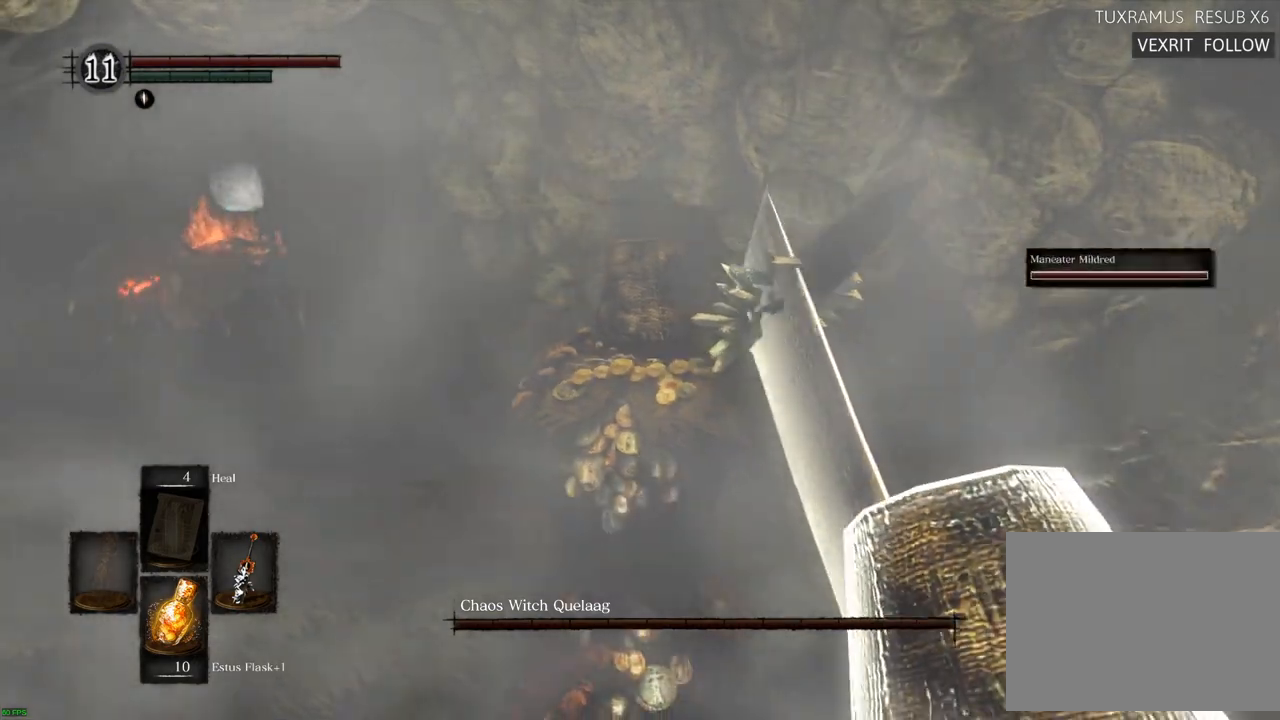
{"buttons": [], "left_stick": "up", "right_stick": "center", "events": [[83, "right_stick", "left"], [267, "right_stick", "center"]]}
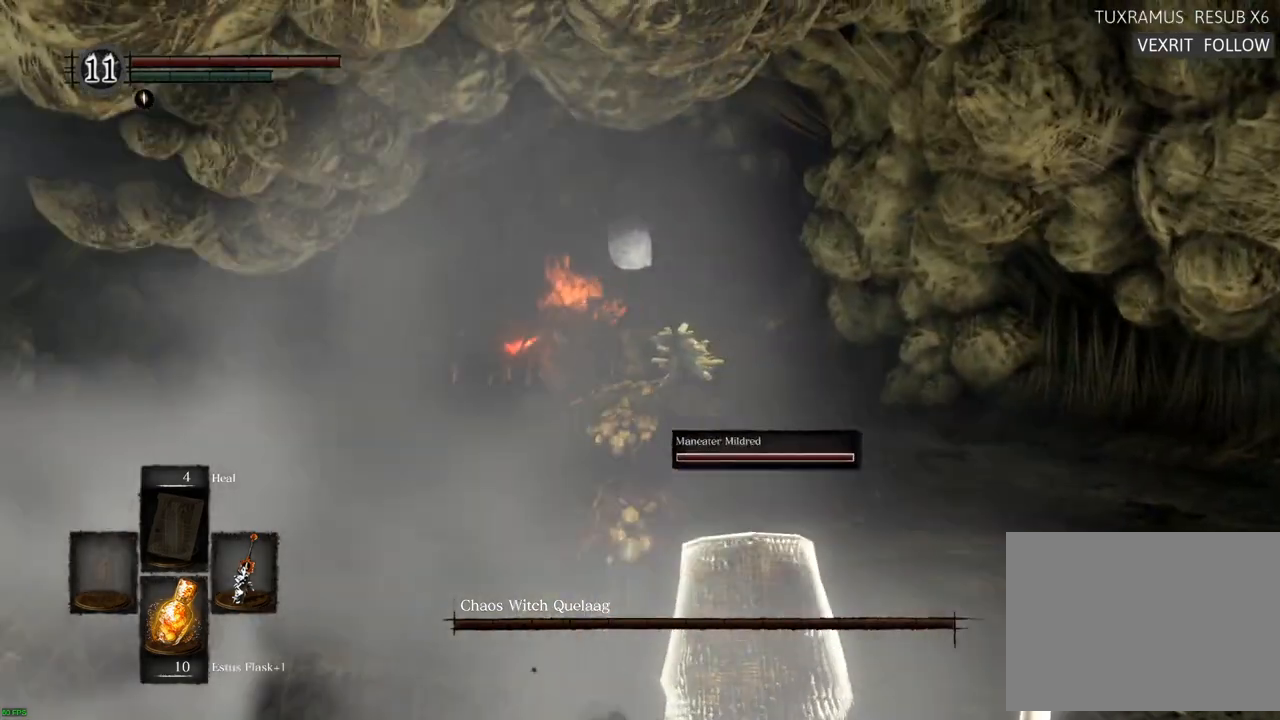
{"buttons": ["CIRCLE"], "left_stick": "up", "right_stick": "center", "events": [[100, "right_stick", "up-left"], [283, "right_stick", "center"], [467, "CIRCLE", "down"]]}
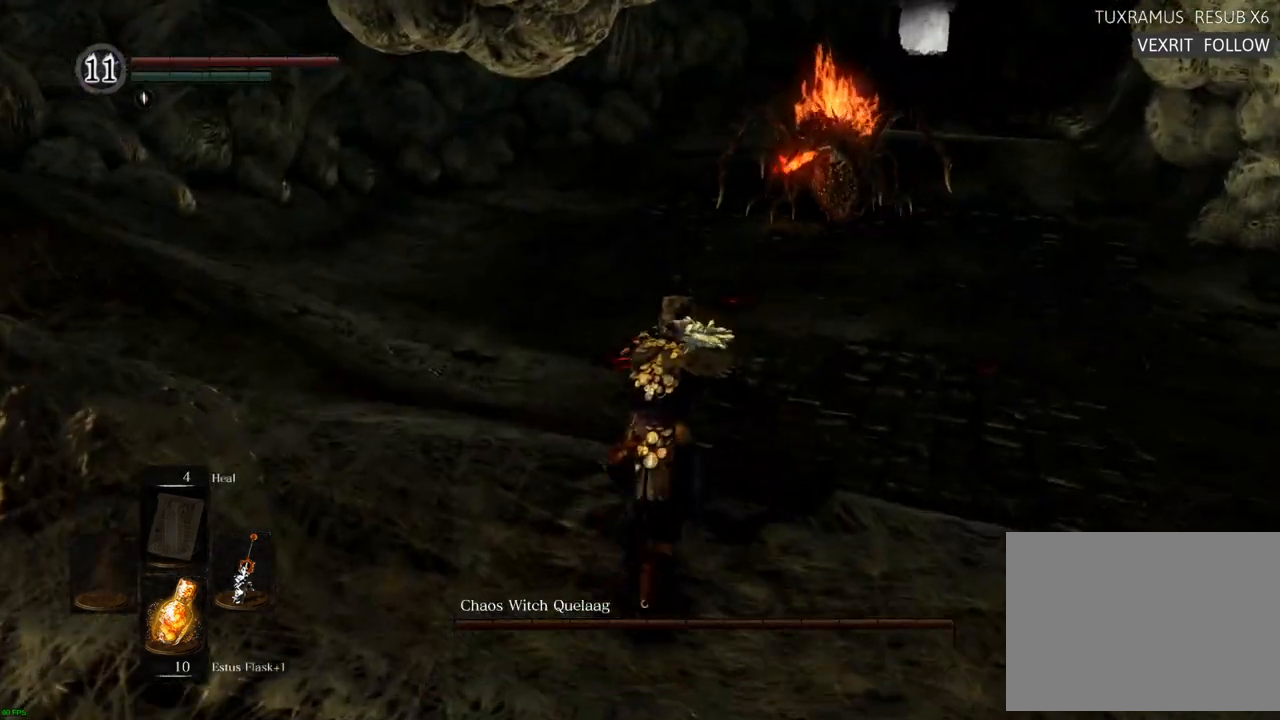
{"buttons": ["CIRCLE"], "left_stick": "up-right", "right_stick": "center", "events": [[333, "left_stick", "up-right"]]}
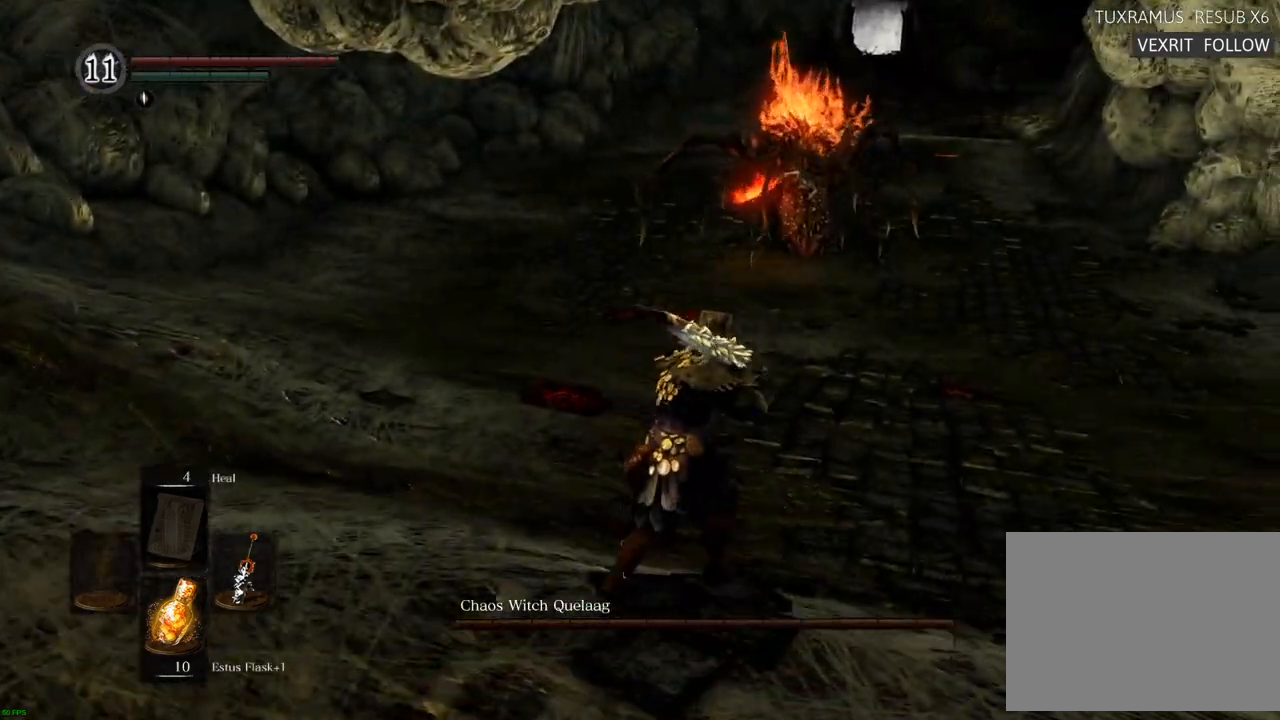
{"buttons": ["CIRCLE"], "left_stick": "up", "right_stick": "center", "events": [[100, "left_stick", "up"]]}
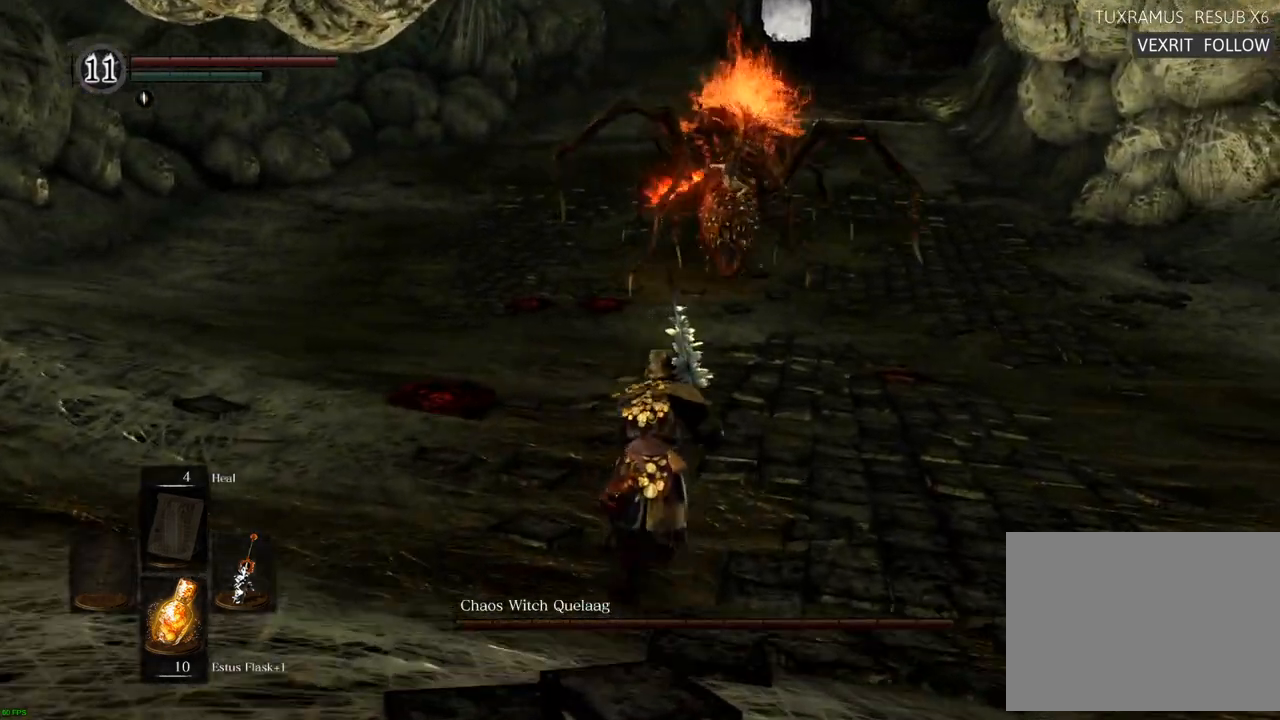
{"buttons": ["CIRCLE"], "left_stick": "up", "right_stick": "center", "events": [[50, "left_stick", "up-right"], [217, "left_stick", "up"]]}
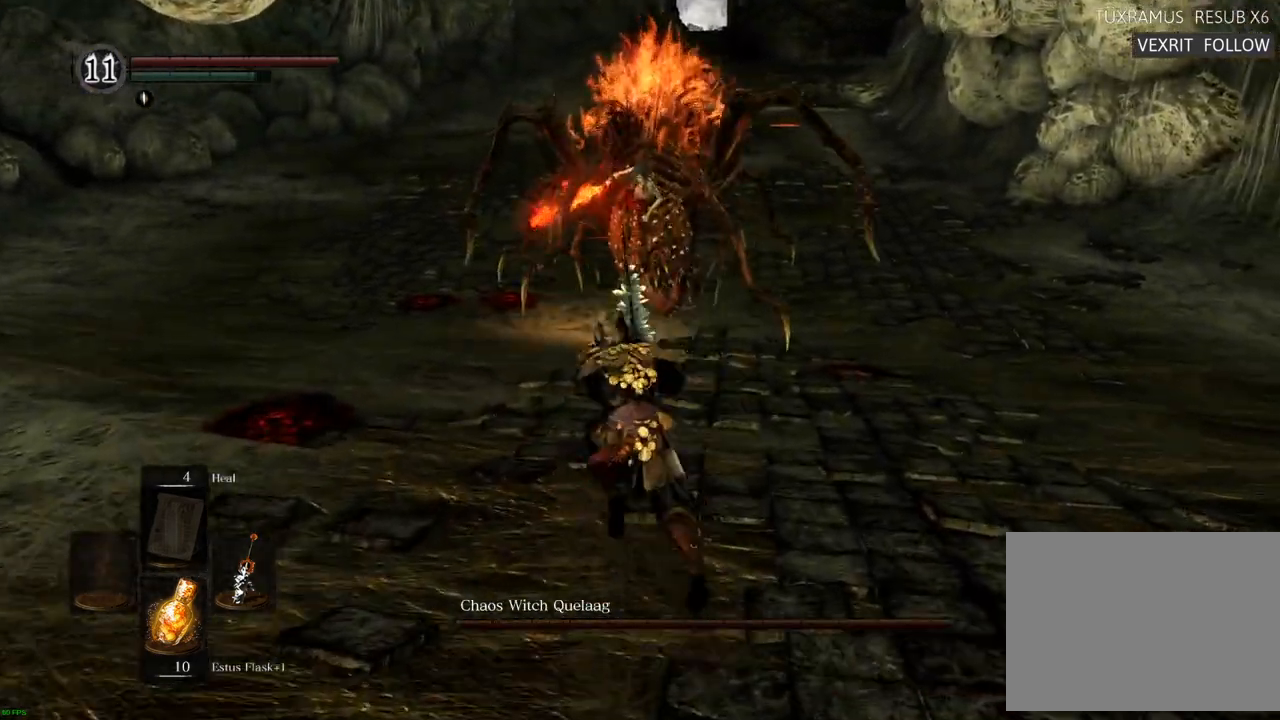
{"buttons": ["CIRCLE"], "left_stick": "up", "right_stick": "center", "events": []}
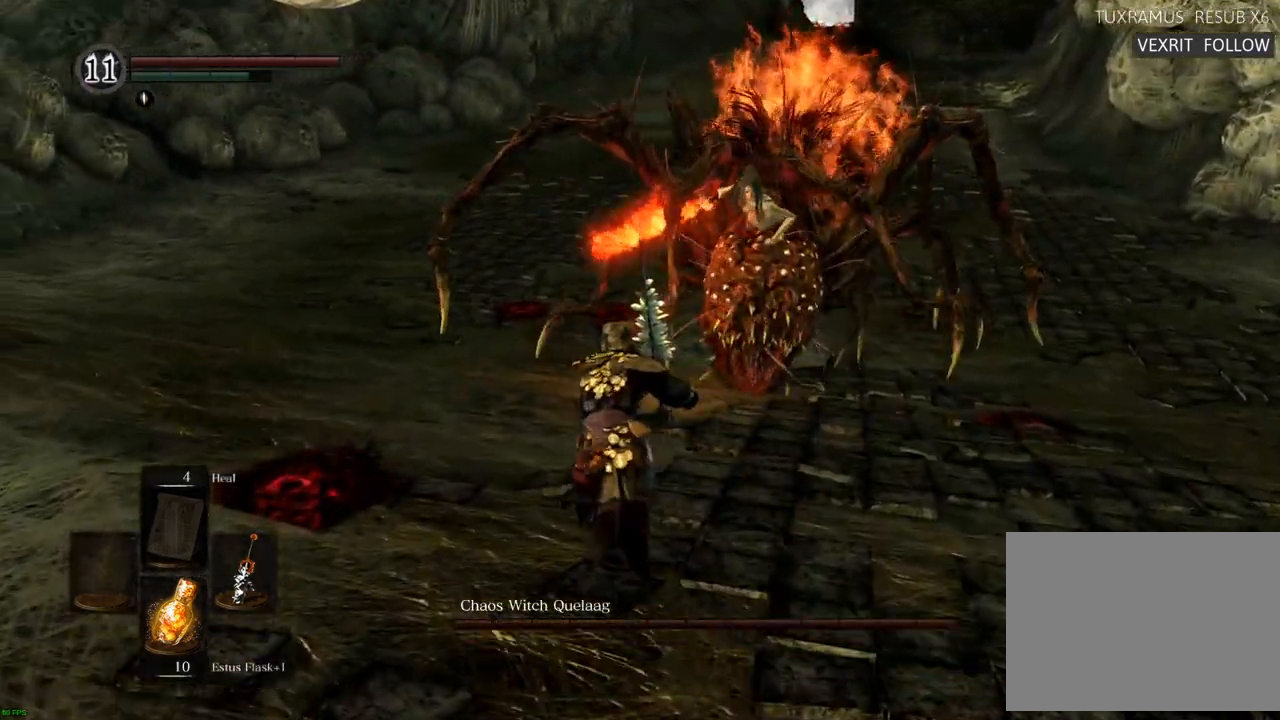
{"buttons": ["CIRCLE"], "left_stick": "up", "right_stick": "center", "events": []}
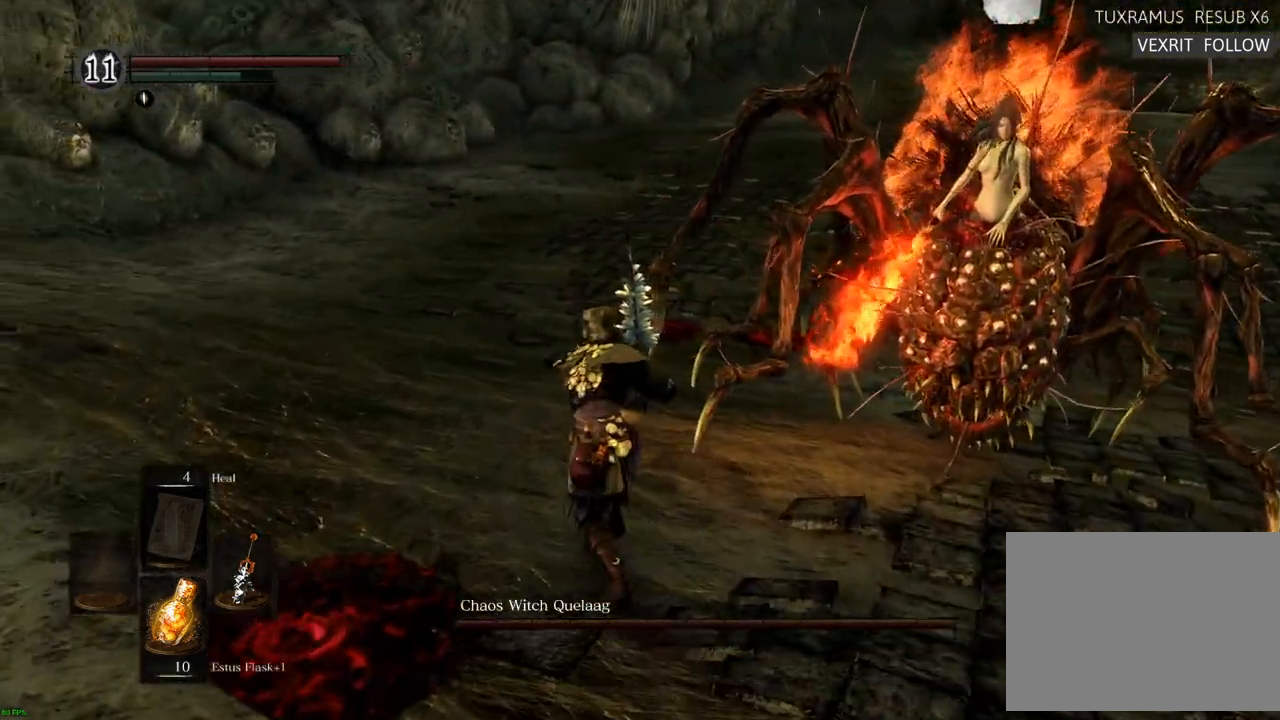
{"buttons": ["CIRCLE"], "left_stick": "up", "right_stick": "center", "events": []}
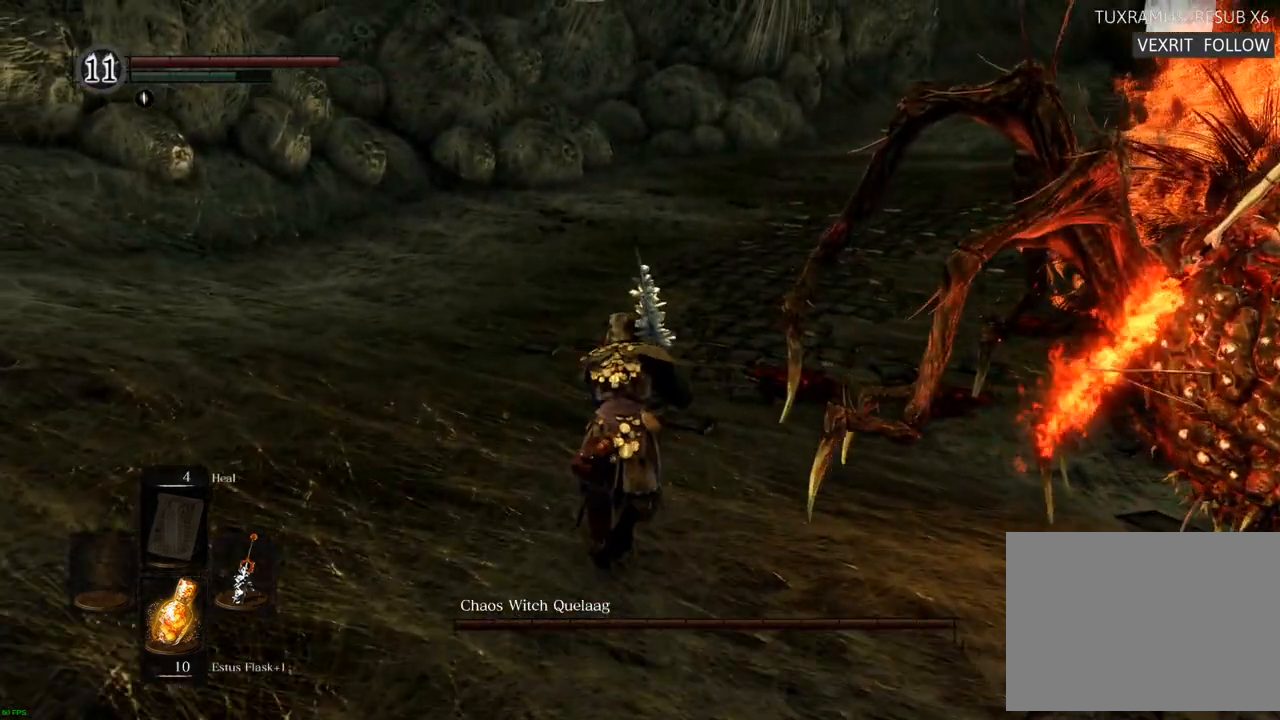
{"buttons": ["CIRCLE"], "left_stick": "up", "right_stick": "center", "events": []}
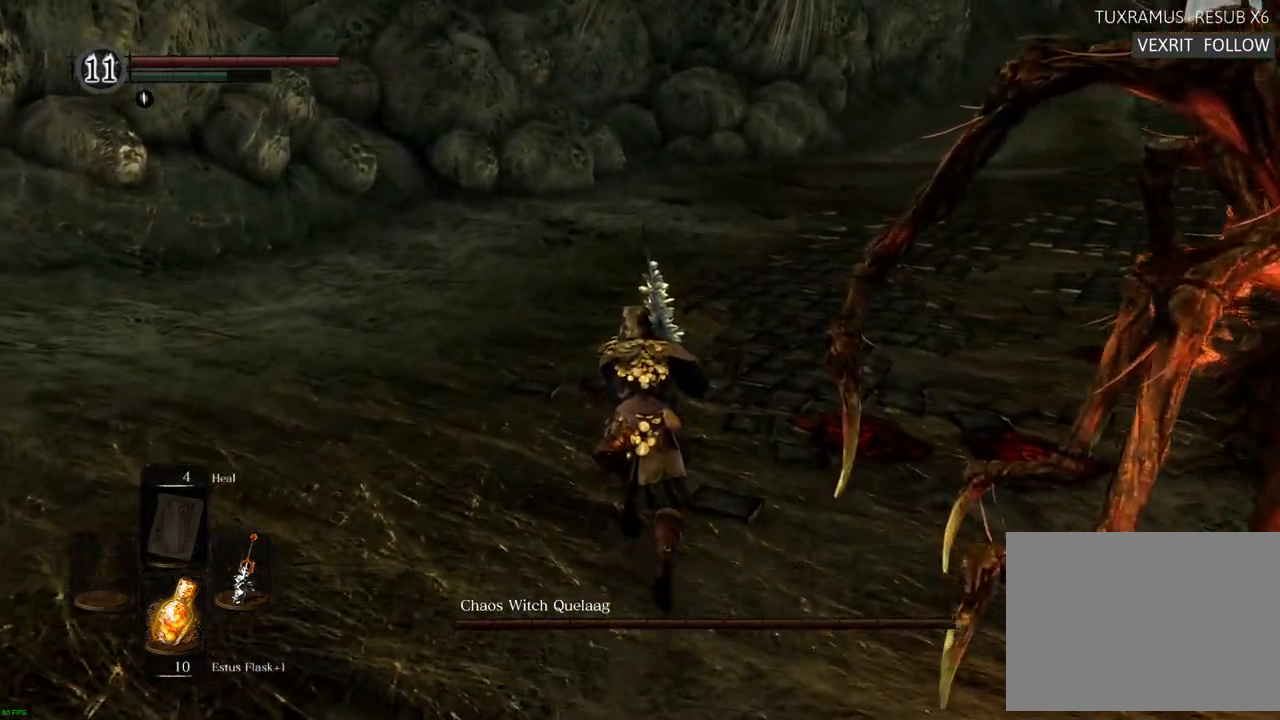
{"buttons": [], "left_stick": "up", "right_stick": "right", "events": [[350, "CIRCLE", "up"], [467, "right_stick", "right"]]}
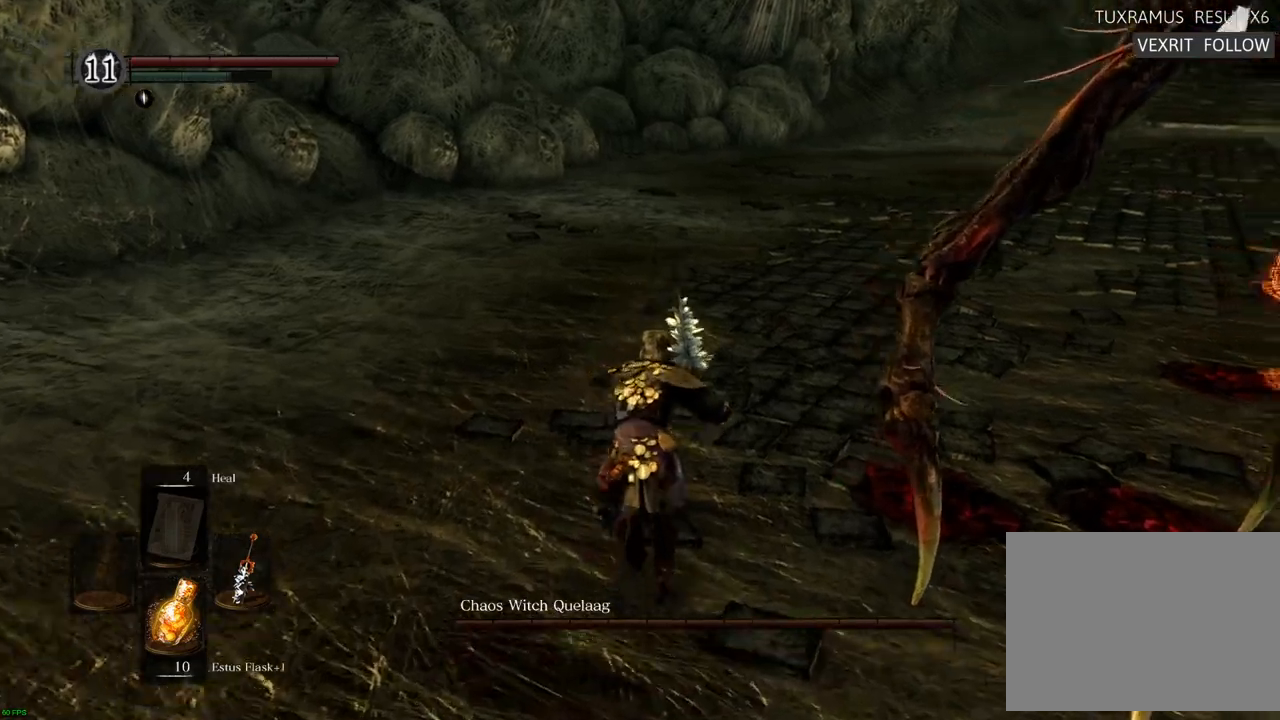
{"buttons": [], "left_stick": "up-left", "right_stick": "right", "events": [[367, "left_stick", "up-left"]]}
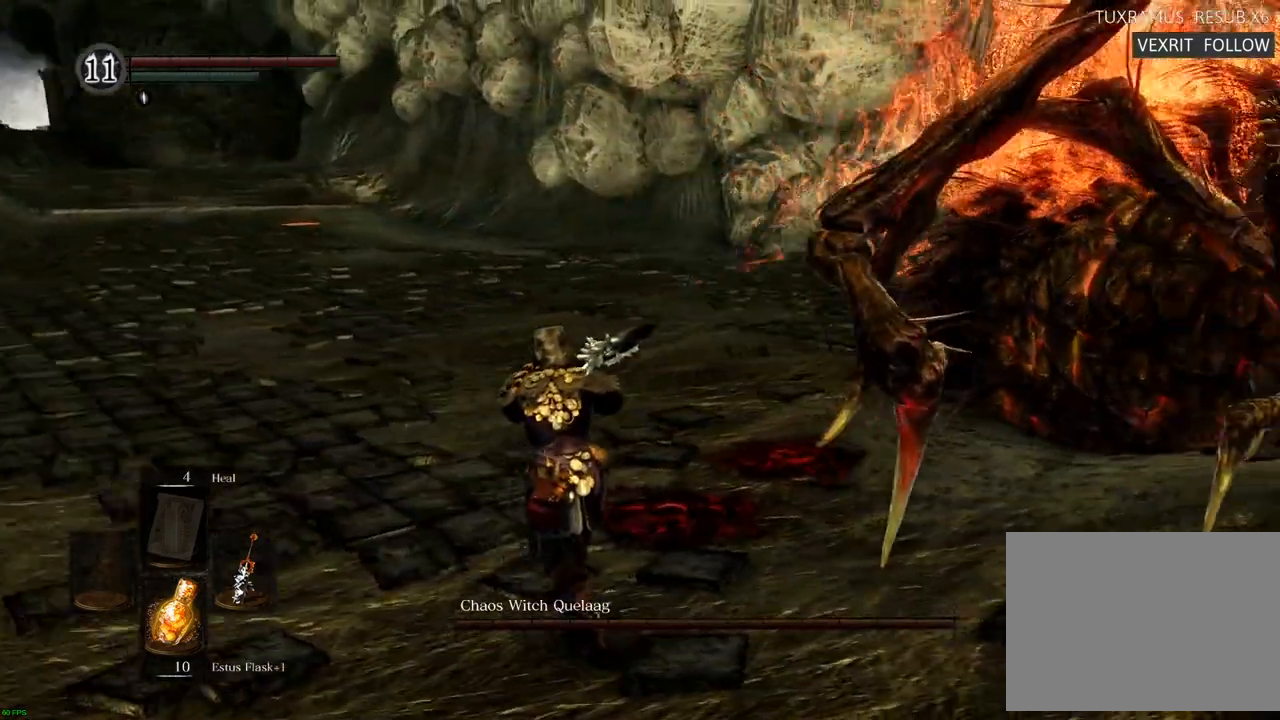
{"buttons": [], "left_stick": "up-left", "right_stick": "right", "events": [[300, "right_stick", "center"], [467, "right_stick", "right"]]}
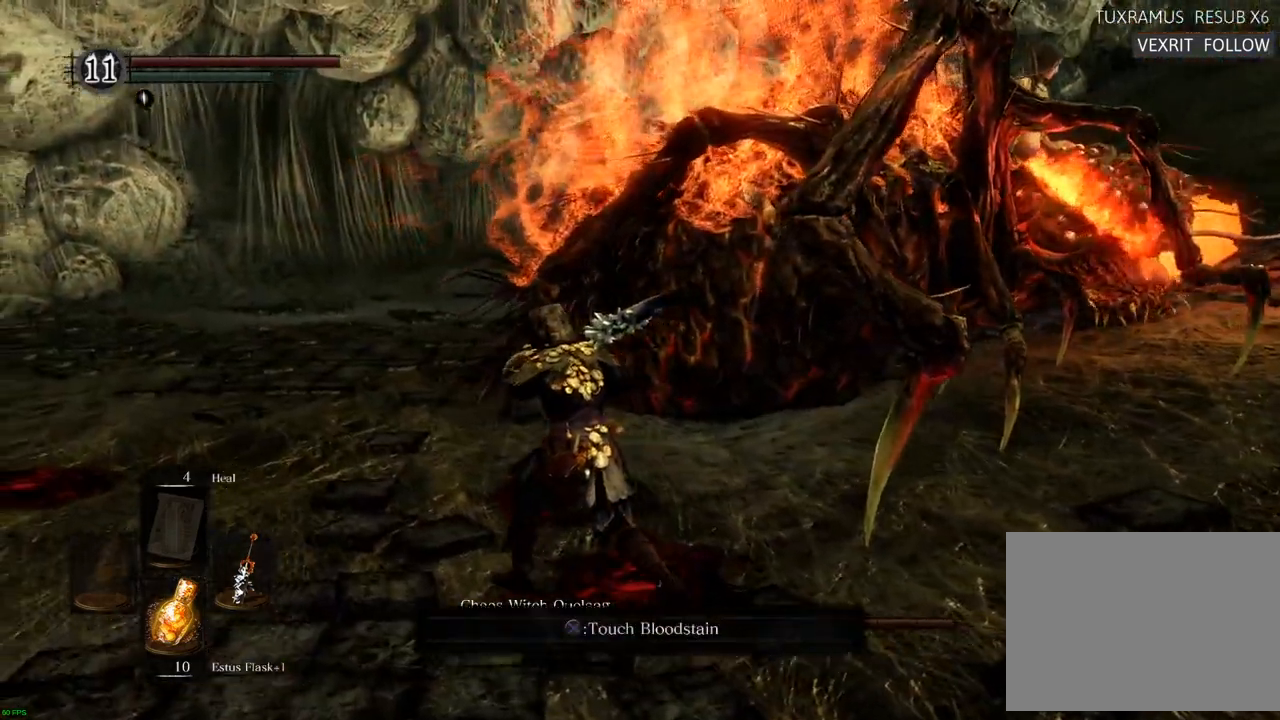
{"buttons": [], "left_stick": "up", "right_stick": "center", "events": [[117, "right_stick", "center"], [333, "SQUARE", "down"], [333, "left_stick", "up"], [400, "SQUARE", "up"]]}
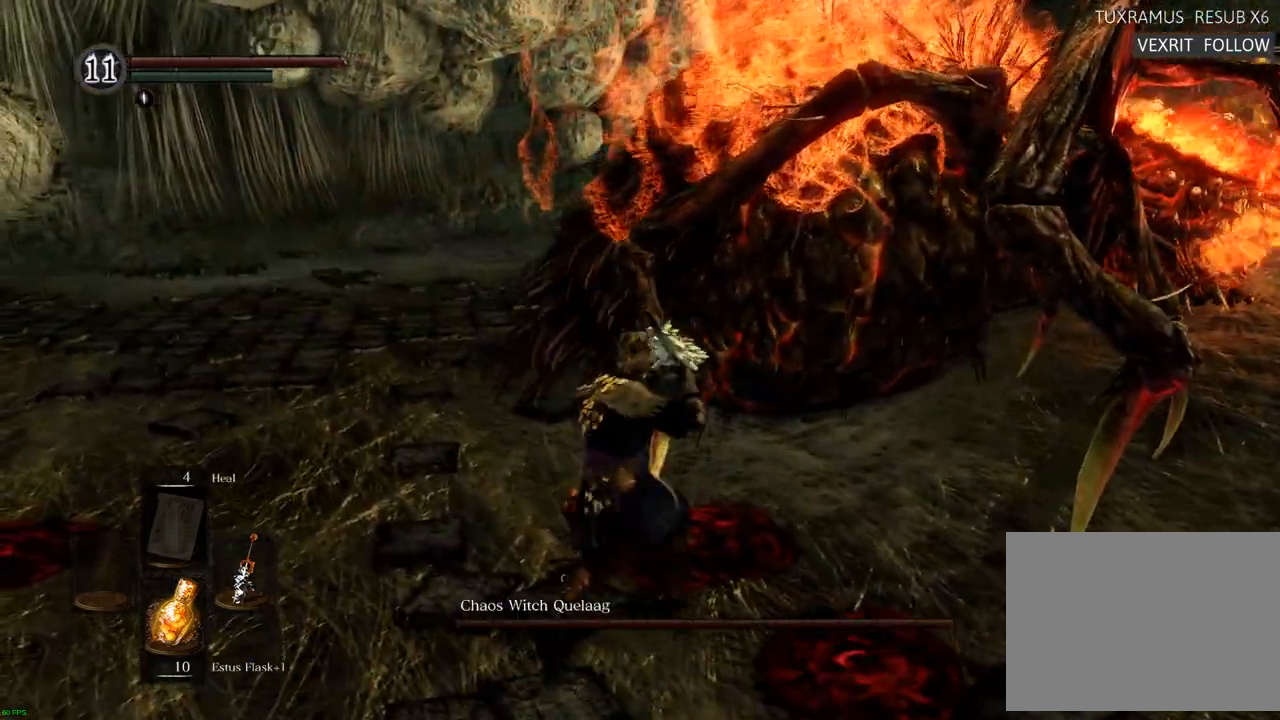
{"buttons": ["SQUARE"], "left_stick": "center", "right_stick": "center", "events": [[400, "left_stick", "center"], [500, "SQUARE", "down"]]}
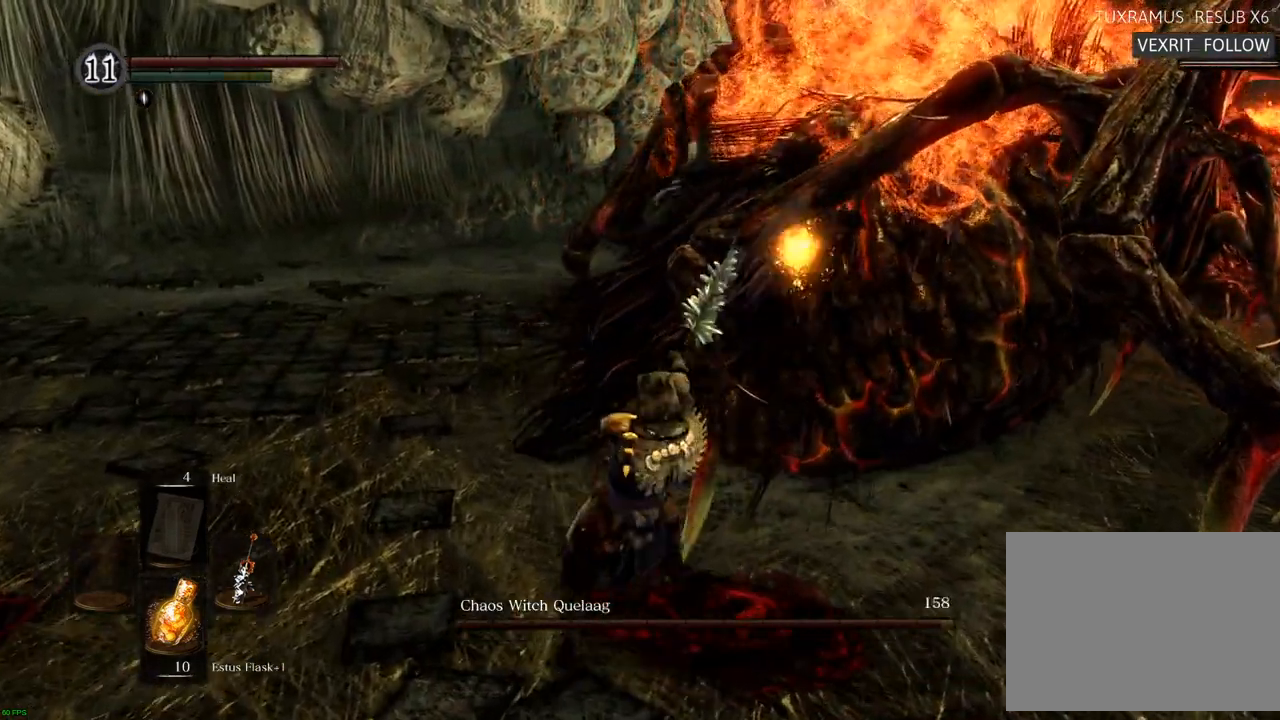
{"buttons": ["SQUARE"], "left_stick": "up-right", "right_stick": "center", "events": [[100, "SQUARE", "up"], [167, "SQUARE", "down"], [217, "SQUARE", "up"], [300, "SQUARE", "down"], [367, "left_stick", "right"], [383, "SQUARE", "up"], [450, "SQUARE", "down"], [500, "left_stick", "up-right"]]}
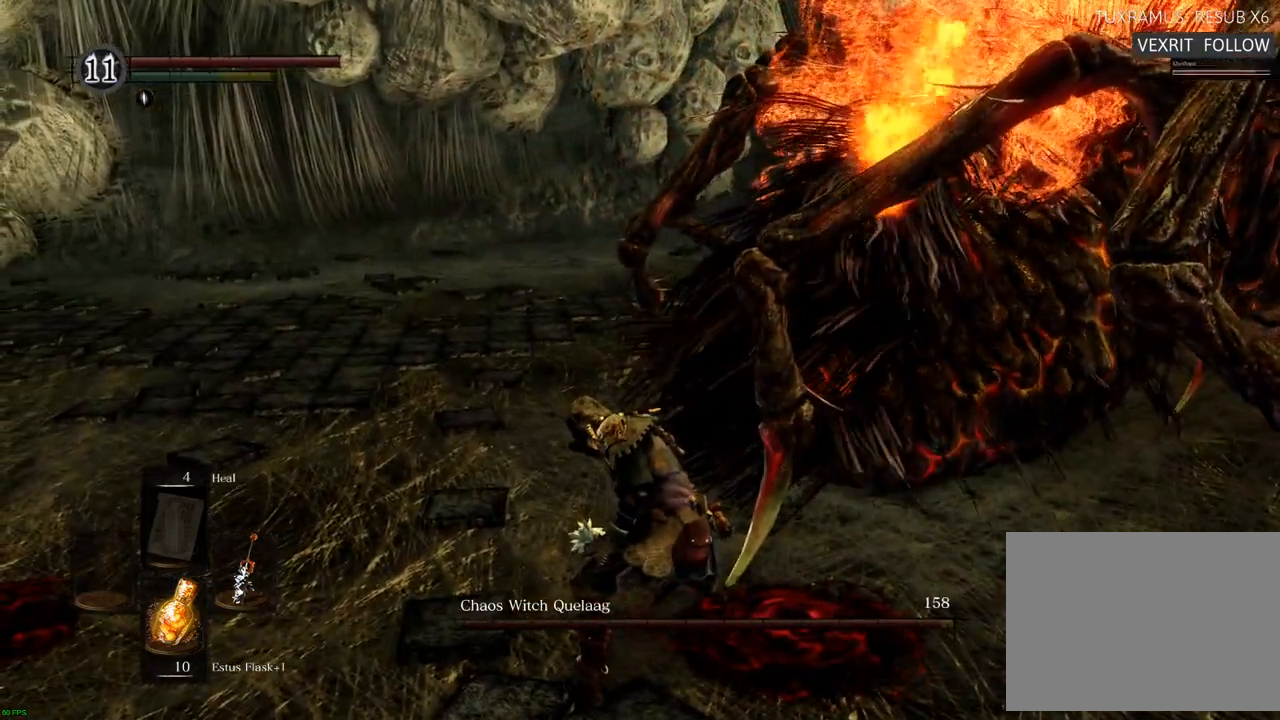
{"buttons": [], "left_stick": "center", "right_stick": "center", "events": [[33, "SQUARE", "up"], [100, "SQUARE", "down"], [167, "SQUARE", "up"], [233, "SQUARE", "down"], [283, "SQUARE", "up"], [333, "SQUARE", "down"], [350, "left_stick", "center"], [383, "SQUARE", "up"], [450, "SQUARE", "down"], [500, "SQUARE", "up"]]}
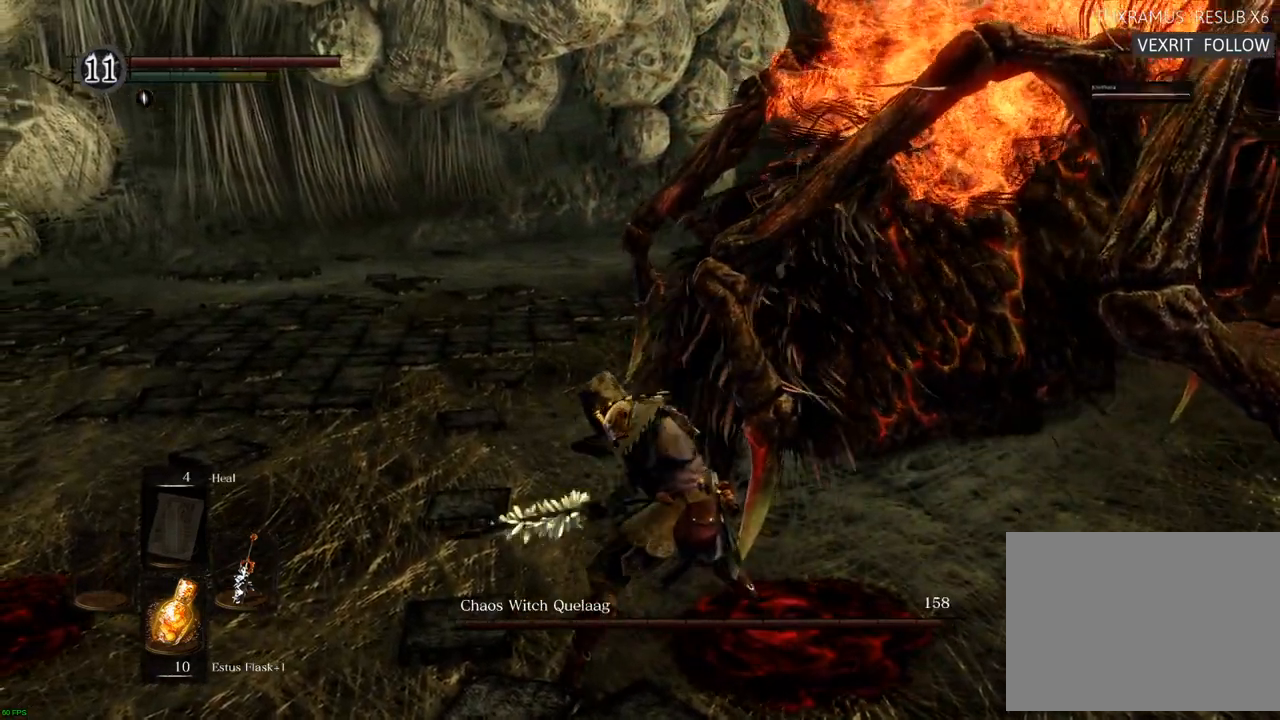
{"buttons": [], "left_stick": "center", "right_stick": "center", "events": [[67, "SQUARE", "down"], [117, "SQUARE", "up"], [183, "SQUARE", "down"], [217, "SQUARE", "up"], [300, "SQUARE", "down"], [333, "SQUARE", "up"], [417, "SQUARE", "down"], [467, "SQUARE", "up"]]}
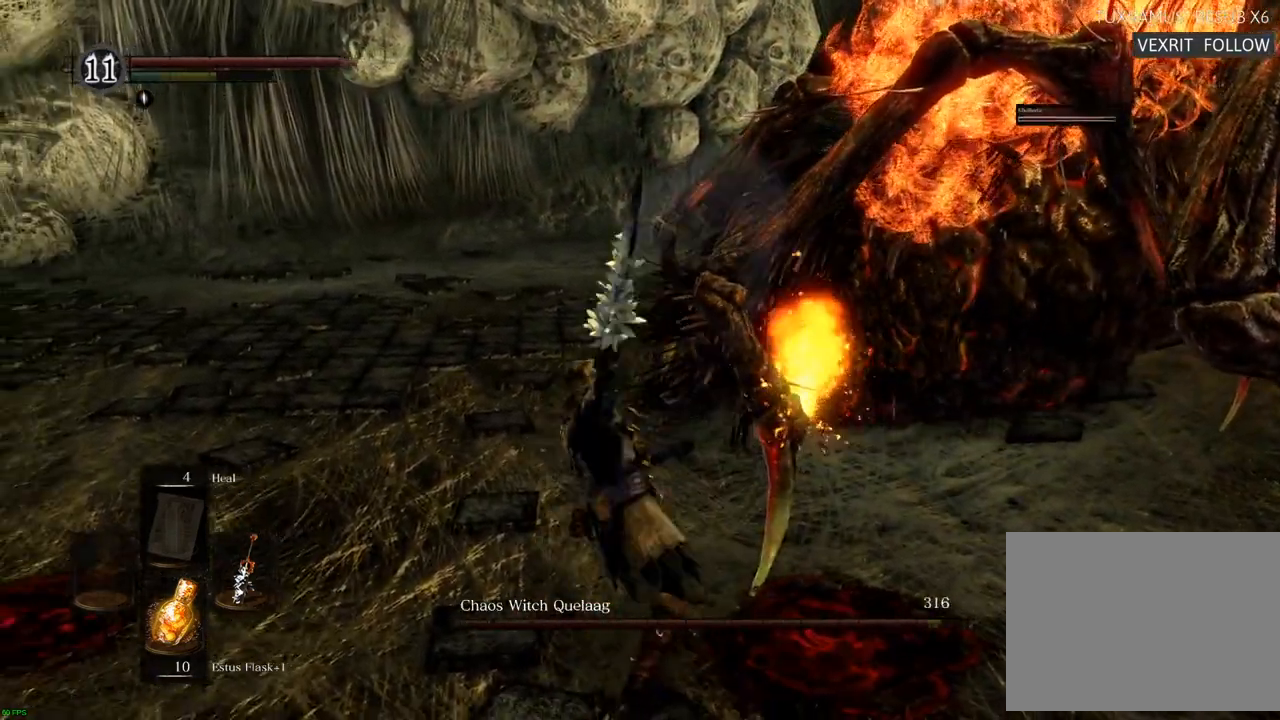
{"buttons": [], "left_stick": "center", "right_stick": "center", "events": [[17, "SQUARE", "down"], [83, "SQUARE", "up"], [150, "SQUARE", "down"], [200, "SQUARE", "up"], [250, "SQUARE", "down"], [317, "SQUARE", "up"], [383, "SQUARE", "down"], [450, "SQUARE", "up"]]}
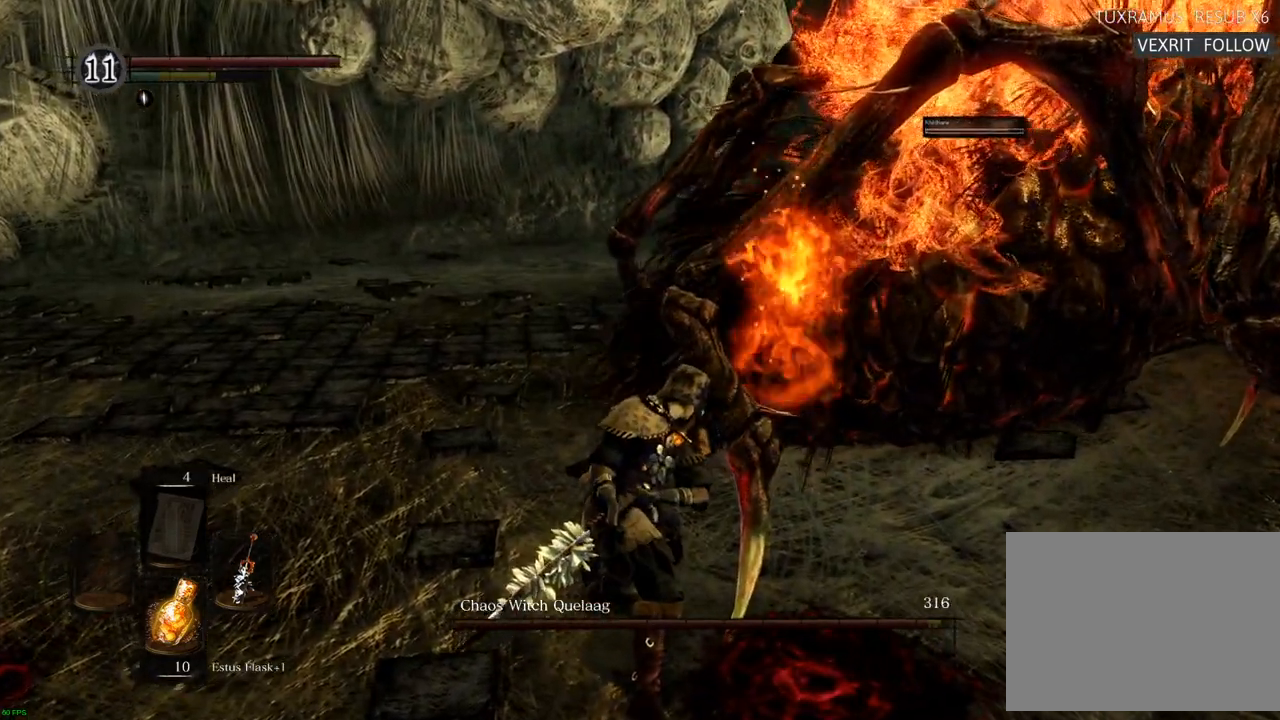
{"buttons": ["SQUARE"], "left_stick": "center", "right_stick": "center", "events": [[17, "SQUARE", "down"], [67, "SQUARE", "up"], [150, "SQUARE", "down"], [200, "SQUARE", "up"], [250, "SQUARE", "down"], [317, "SQUARE", "up"], [383, "SQUARE", "down"], [417, "SQUARE", "up"], [500, "SQUARE", "down"]]}
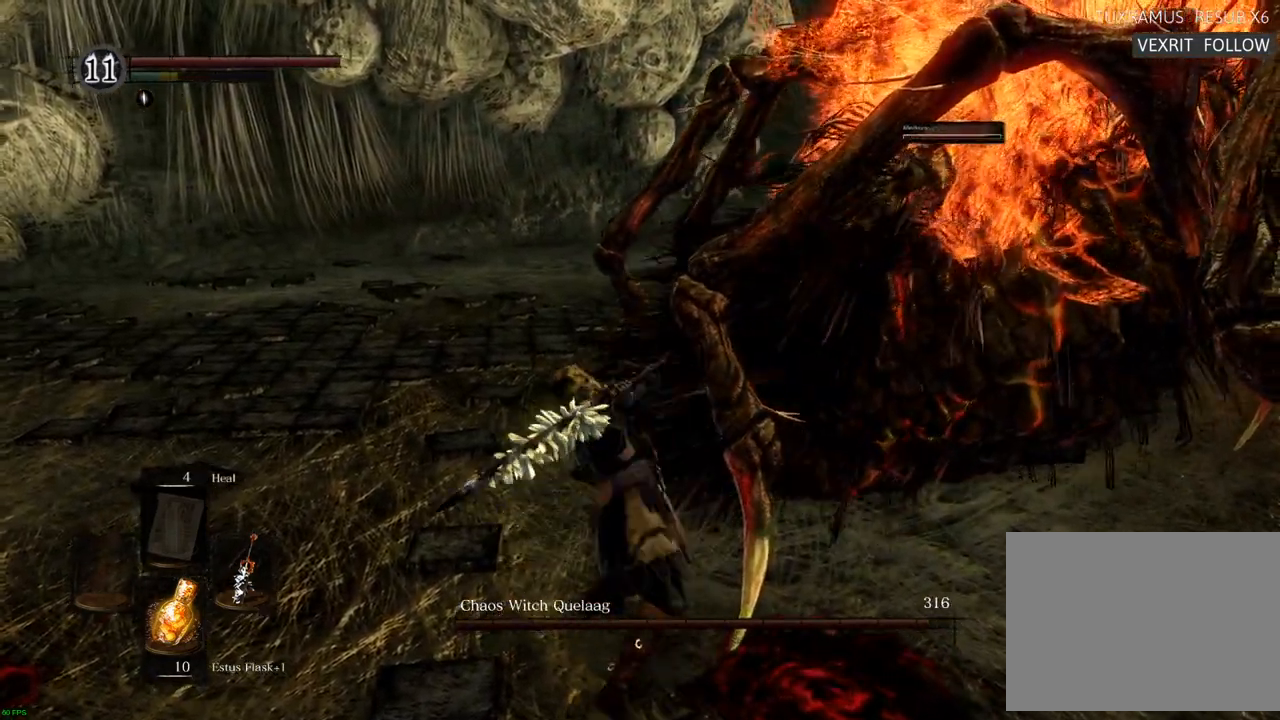
{"buttons": ["SQUARE"], "left_stick": "center", "right_stick": "center", "events": [[50, "SQUARE", "up"], [100, "SQUARE", "down"], [150, "SQUARE", "up"], [233, "SQUARE", "down"], [283, "SQUARE", "up"], [350, "SQUARE", "down"], [400, "SQUARE", "up"], [467, "SQUARE", "down"]]}
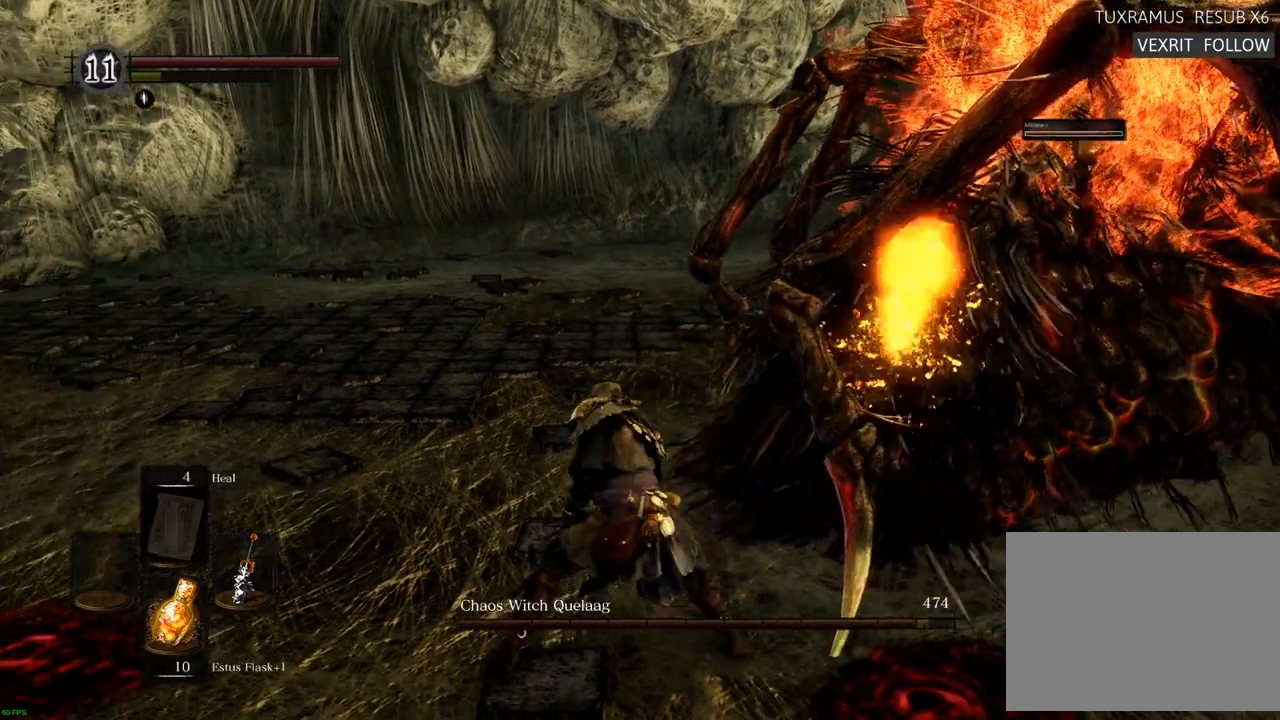
{"buttons": ["SQUARE"], "left_stick": "center", "right_stick": "center", "events": [[133, "SQUARE", "up"], [217, "SQUARE", "down"], [267, "SQUARE", "up"], [333, "SQUARE", "down"], [400, "SQUARE", "up"], [450, "SQUARE", "down"]]}
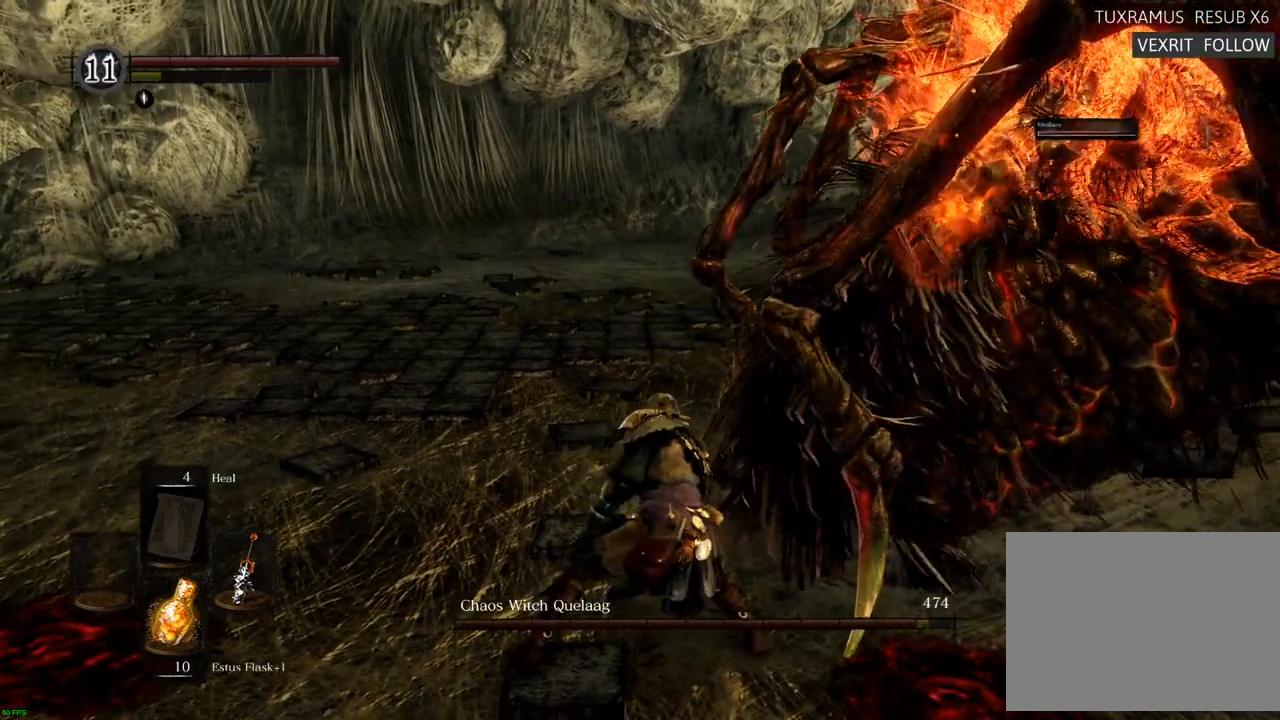
{"buttons": [], "left_stick": "center", "right_stick": "center", "events": [[17, "SQUARE", "up"], [50, "SQUARE", "down"], [117, "SQUARE", "up"], [167, "SQUARE", "down"], [233, "SQUARE", "up"], [300, "SQUARE", "down"], [367, "SQUARE", "up"], [450, "SQUARE", "down"], [467, "SQUARE", "up"]]}
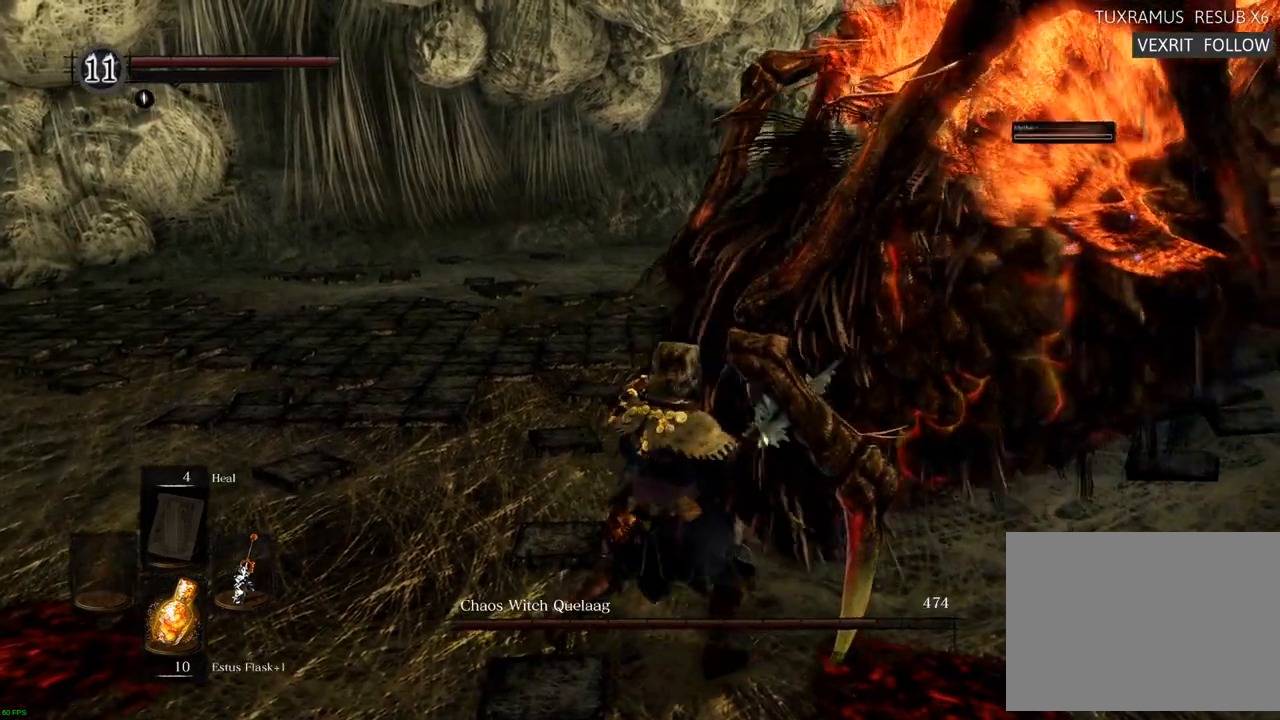
{"buttons": [], "left_stick": "down-left", "right_stick": "center", "events": [[250, "left_stick", "down"], [417, "left_stick", "down-left"]]}
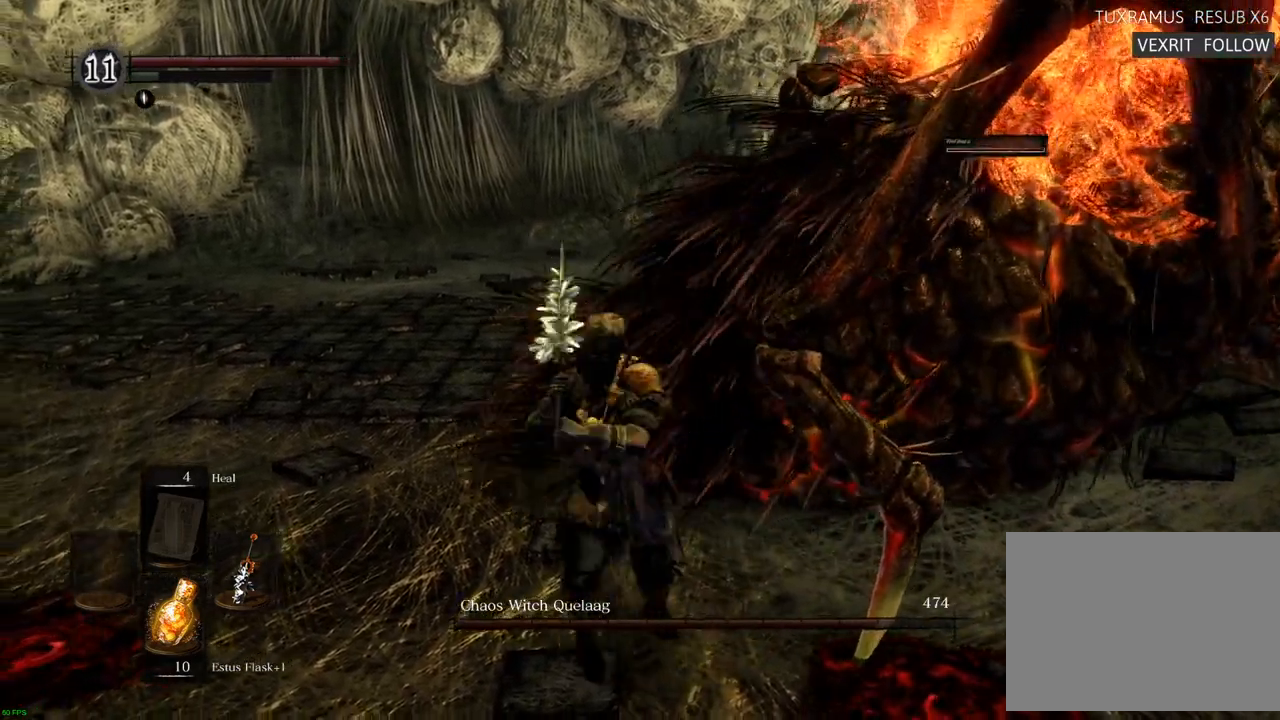
{"buttons": [], "left_stick": "down-left", "right_stick": "center", "events": [[233, "right_stick", "right"], [450, "right_stick", "center"]]}